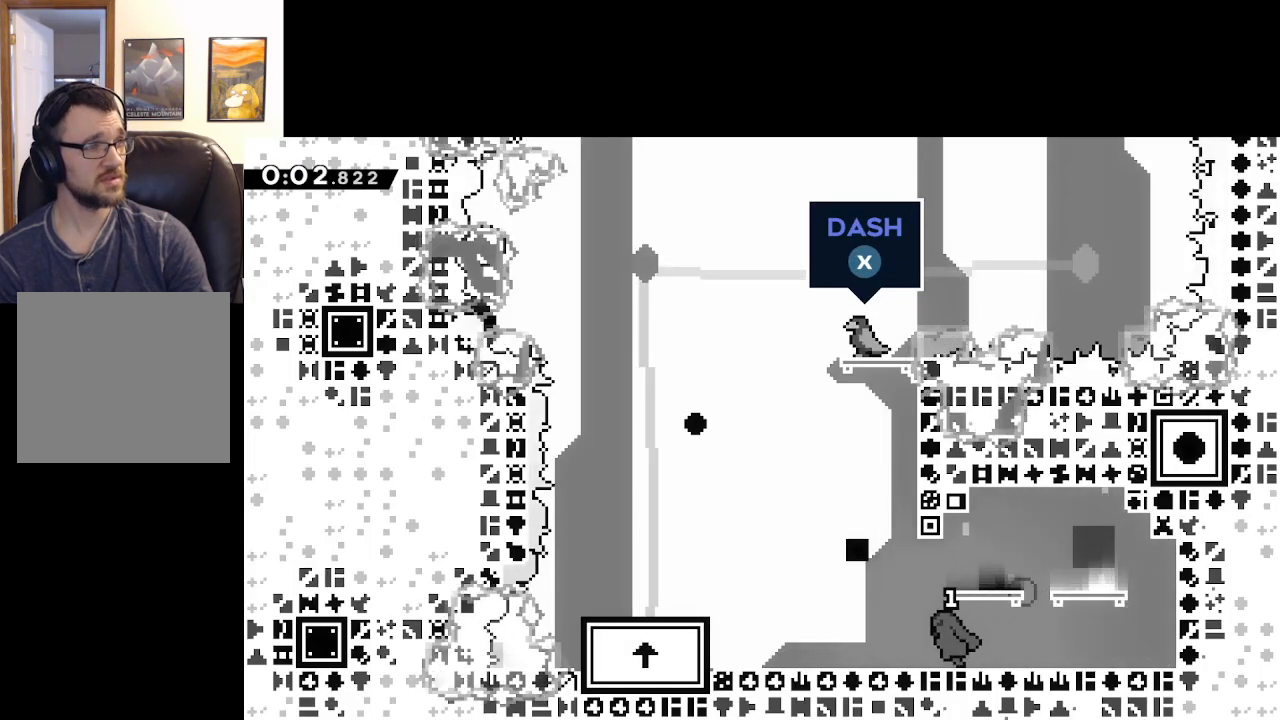
Gameplay with a controller (Xbox layout); each line is a JSON object with the inputs held at the frame after it. "events" lists button and stick changes between this image and that frame as [ms after this image, input, new state], when the widget could be followed in between.
{"buttons": ["A"], "left_stick": "left", "right_stick": "center", "events": [[317, "A", "down"]]}
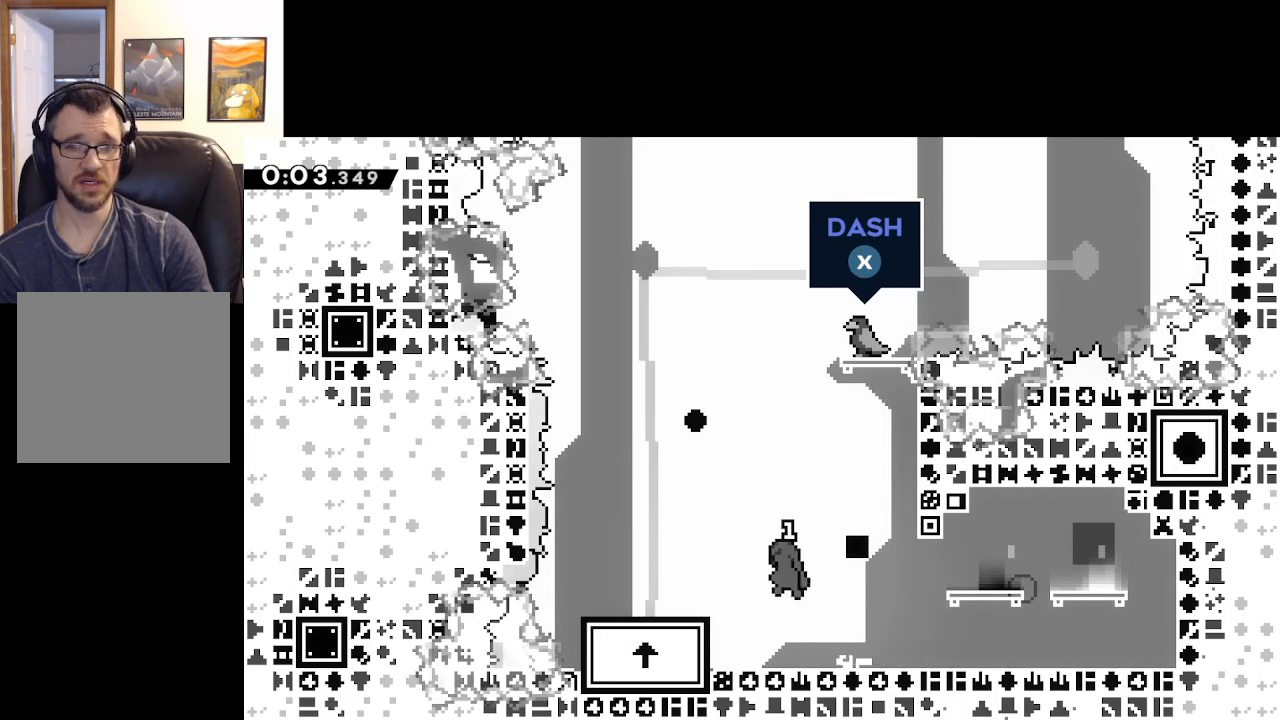
{"buttons": [], "left_stick": "center", "right_stick": "center", "events": [[383, "left_stick", "up-left"], [417, "A", "up"], [483, "left_stick", "center"]]}
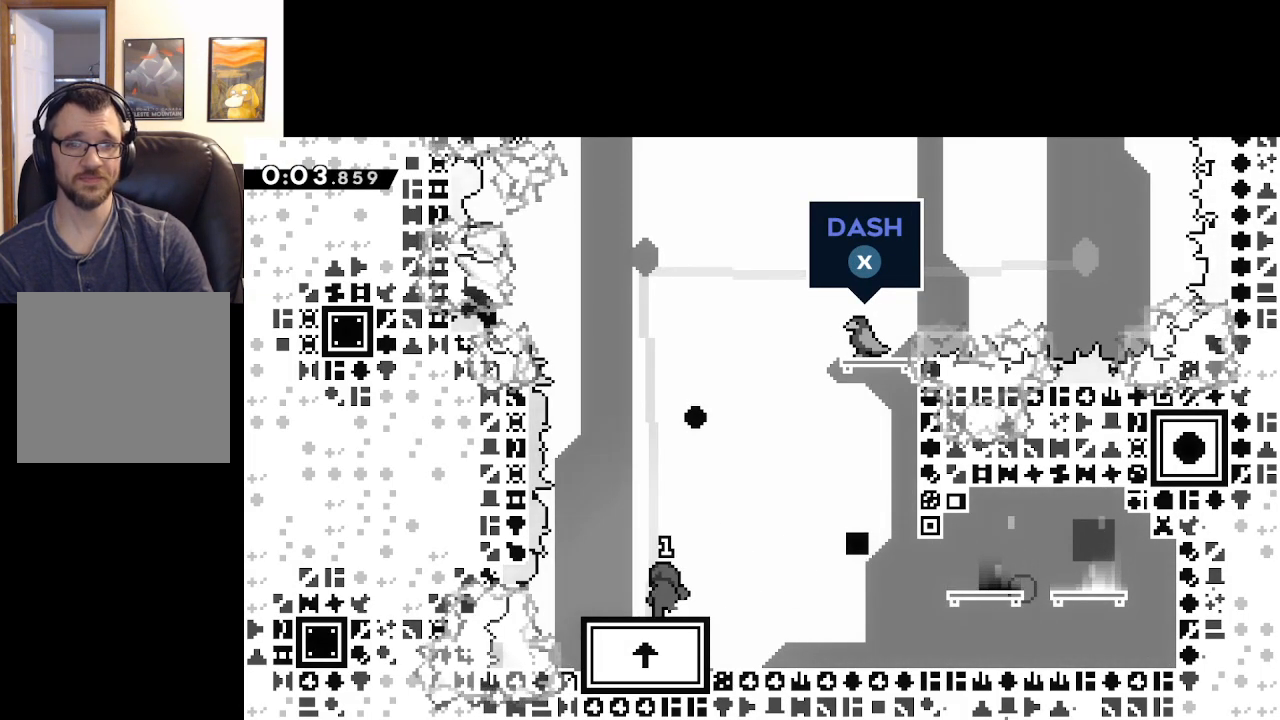
{"buttons": [], "left_stick": "center", "right_stick": "center", "events": [[67, "left_stick", "down"], [100, "X", "down"], [267, "X", "up"], [350, "left_stick", "center"]]}
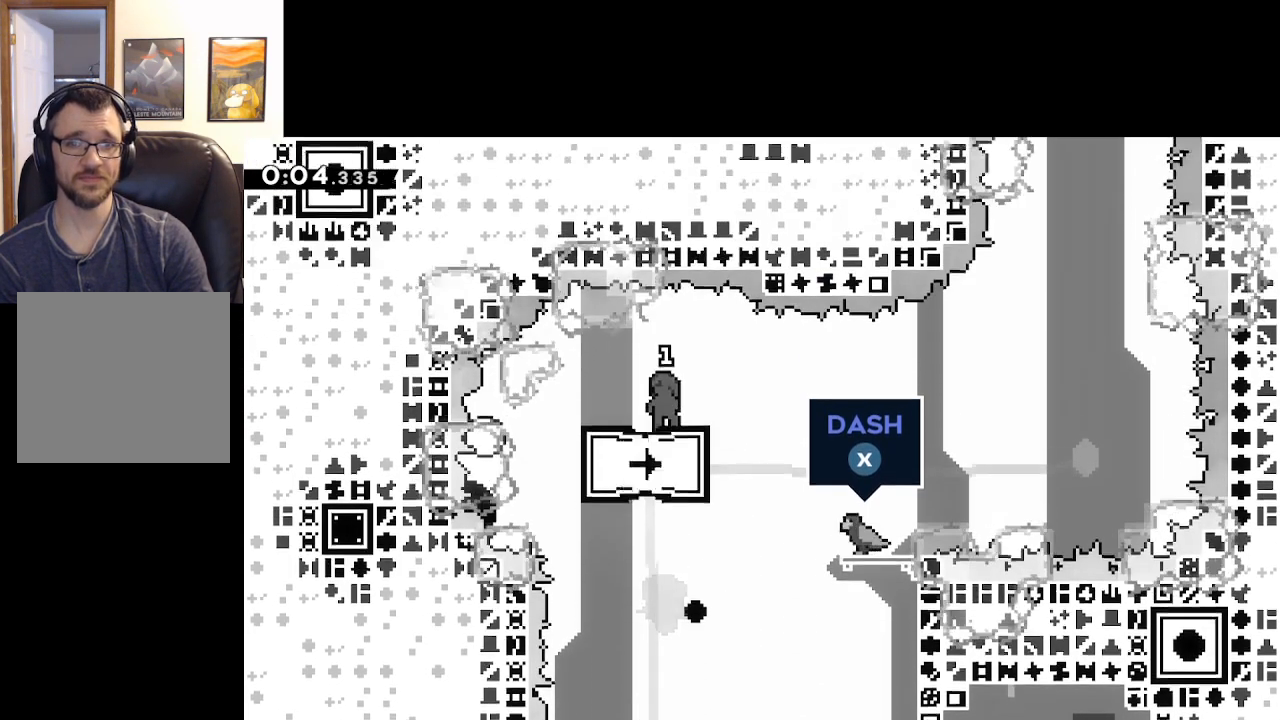
{"buttons": [], "left_stick": "center", "right_stick": "center", "events": [[17, "left_stick", "left"], [167, "left_stick", "right"], [317, "left_stick", "center"]]}
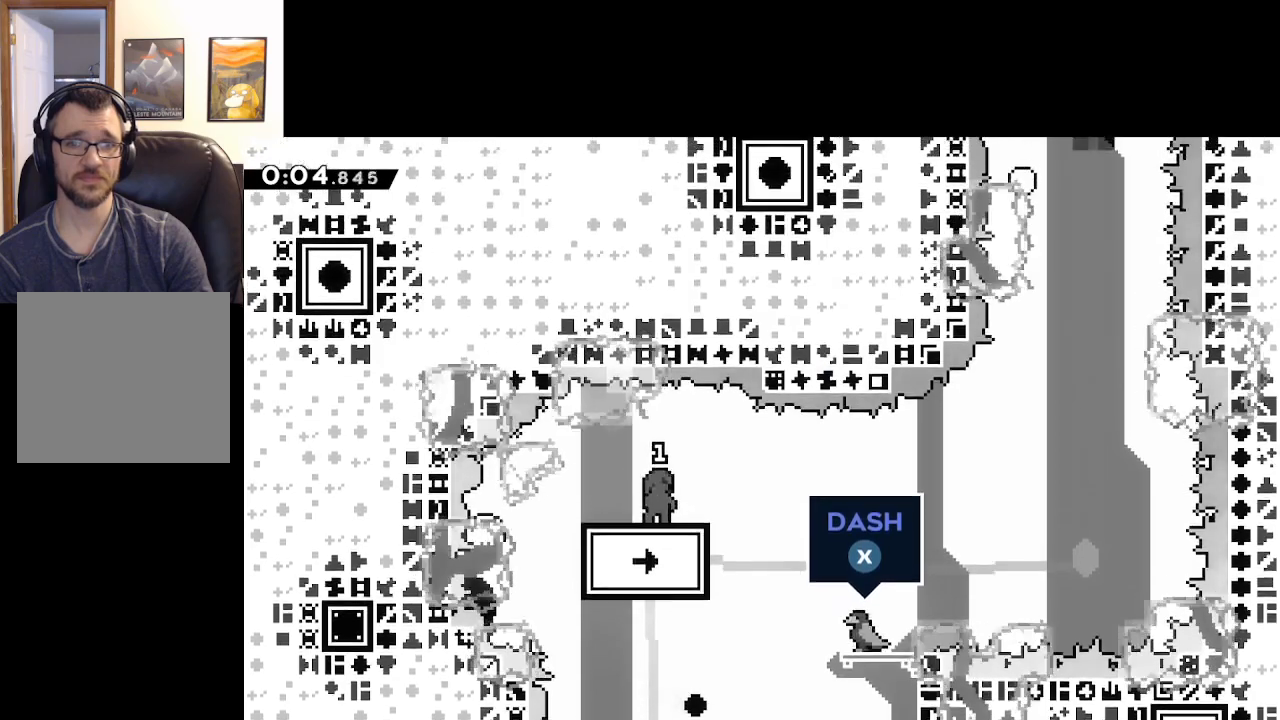
{"buttons": ["X"], "left_stick": "center", "right_stick": "center", "events": [[333, "X", "down"]]}
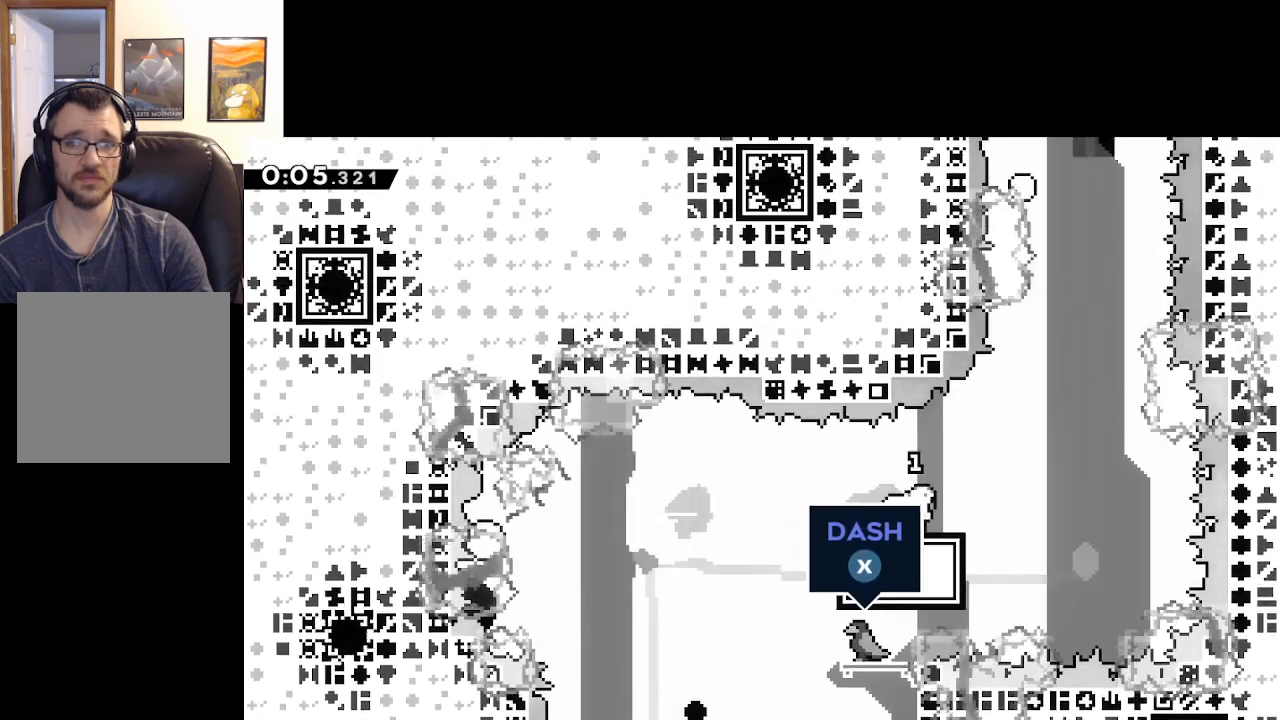
{"buttons": [], "left_stick": "center", "right_stick": "center", "events": [[17, "X", "up"]]}
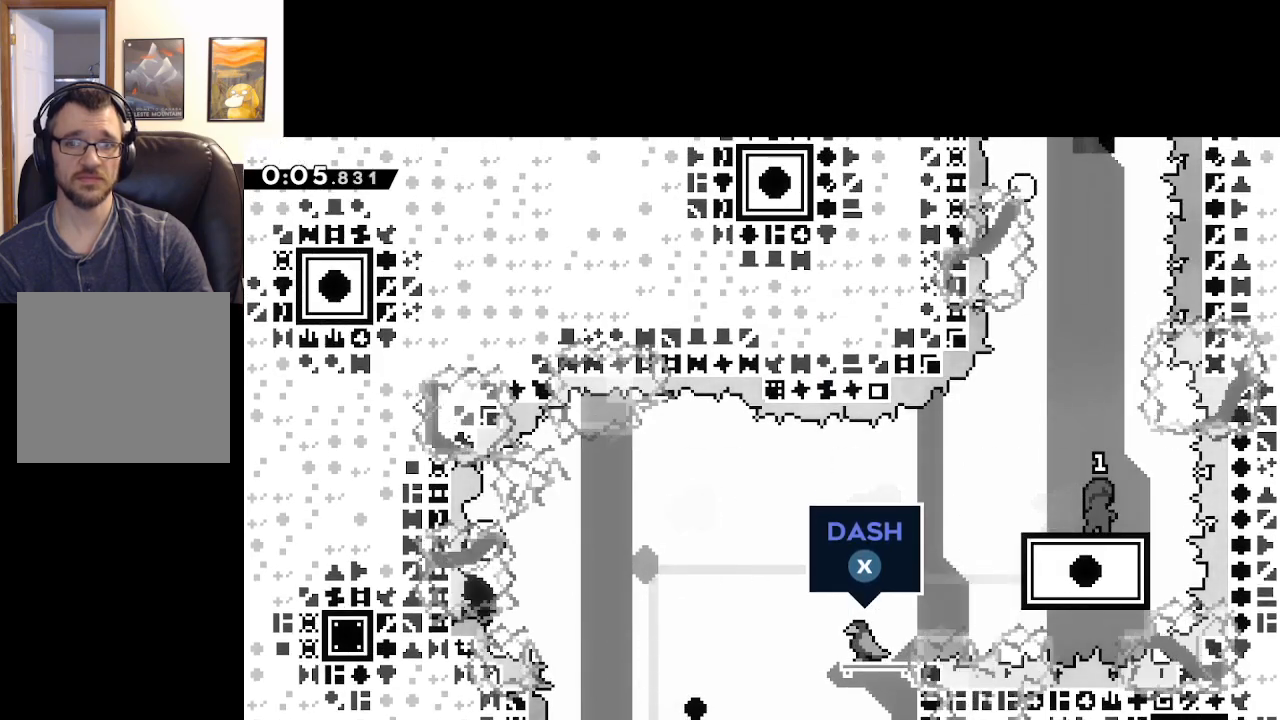
{"buttons": [], "left_stick": "center", "right_stick": "center", "events": [[367, "left_stick", "up-left"], [483, "left_stick", "center"]]}
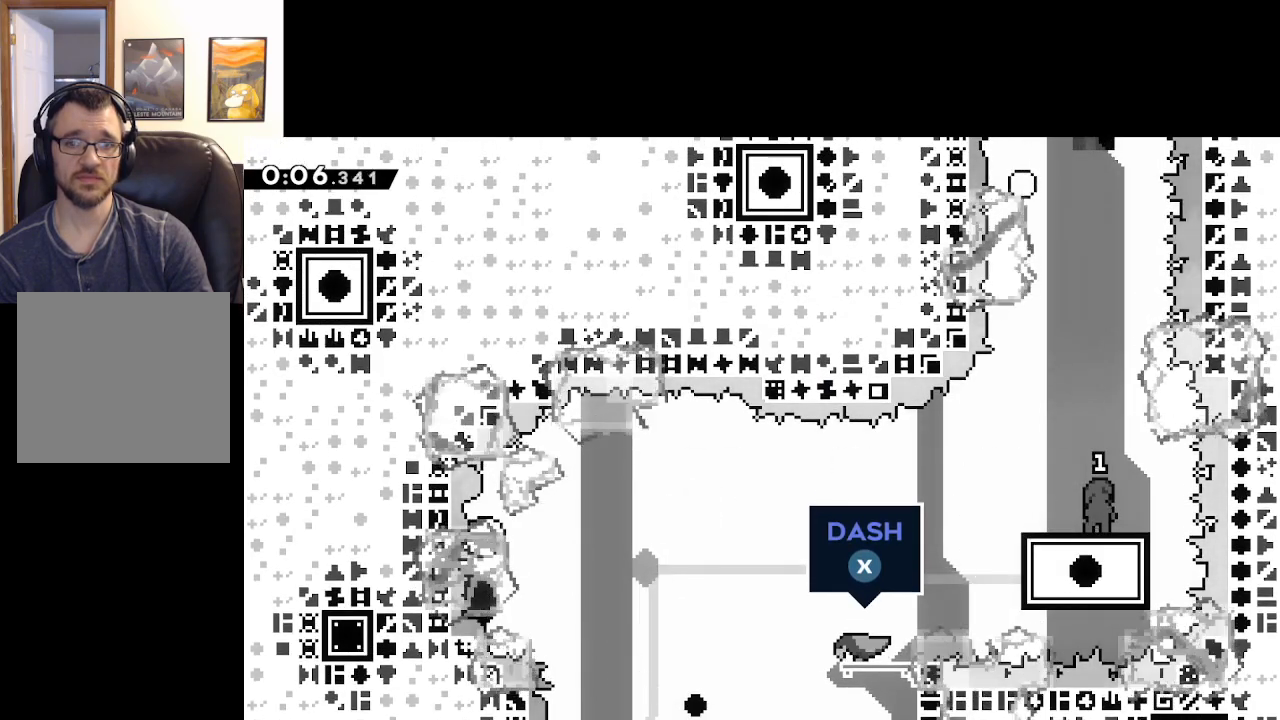
{"buttons": [], "left_stick": "center", "right_stick": "center", "events": [[317, "left_stick", "left"], [467, "left_stick", "center"]]}
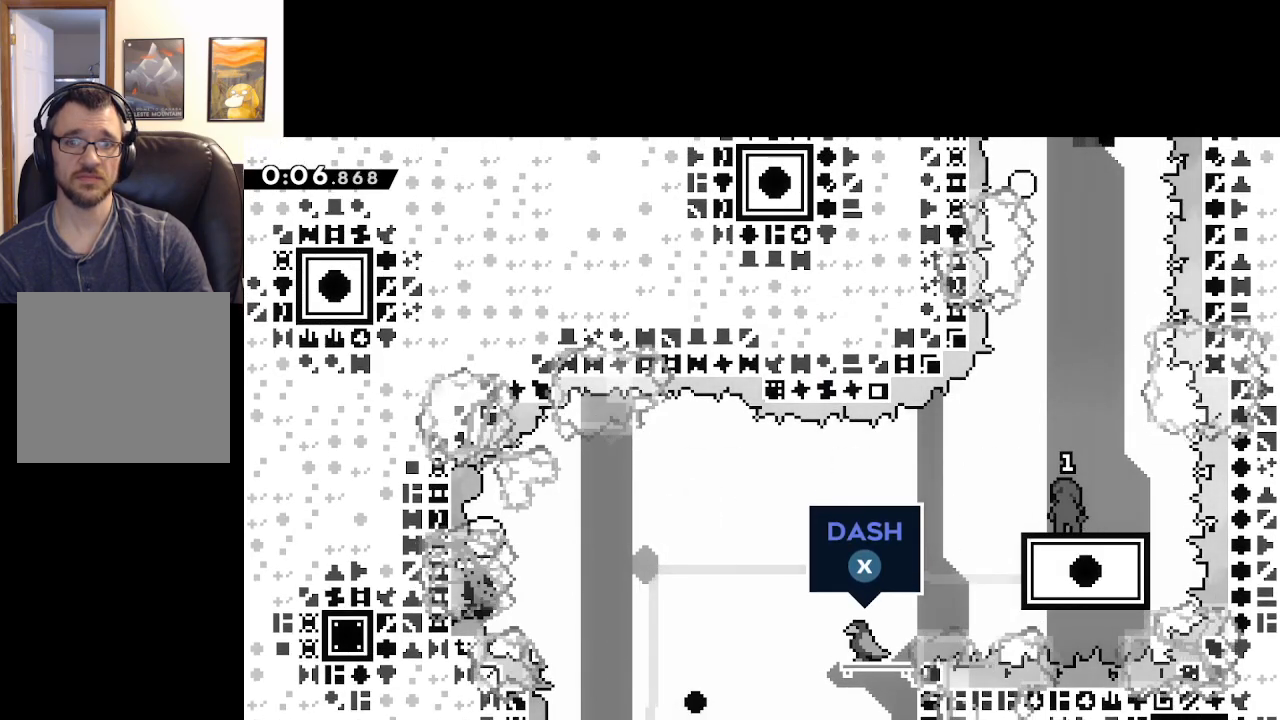
{"buttons": ["X"], "left_stick": "down", "right_stick": "center", "events": [[233, "left_stick", "right"], [367, "left_stick", "center"], [417, "left_stick", "down"], [500, "X", "down"]]}
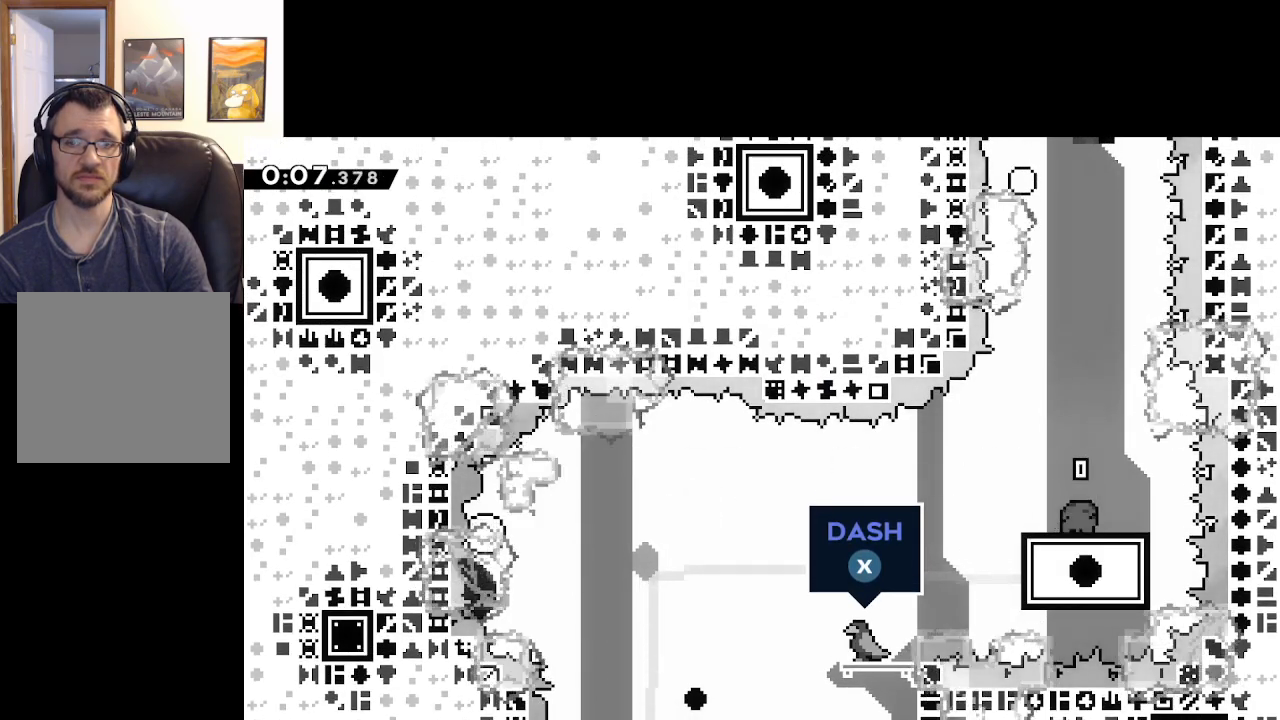
{"buttons": ["A"], "left_stick": "center", "right_stick": "center", "events": [[133, "X", "up"], [167, "left_stick", "center"], [283, "A", "down"]]}
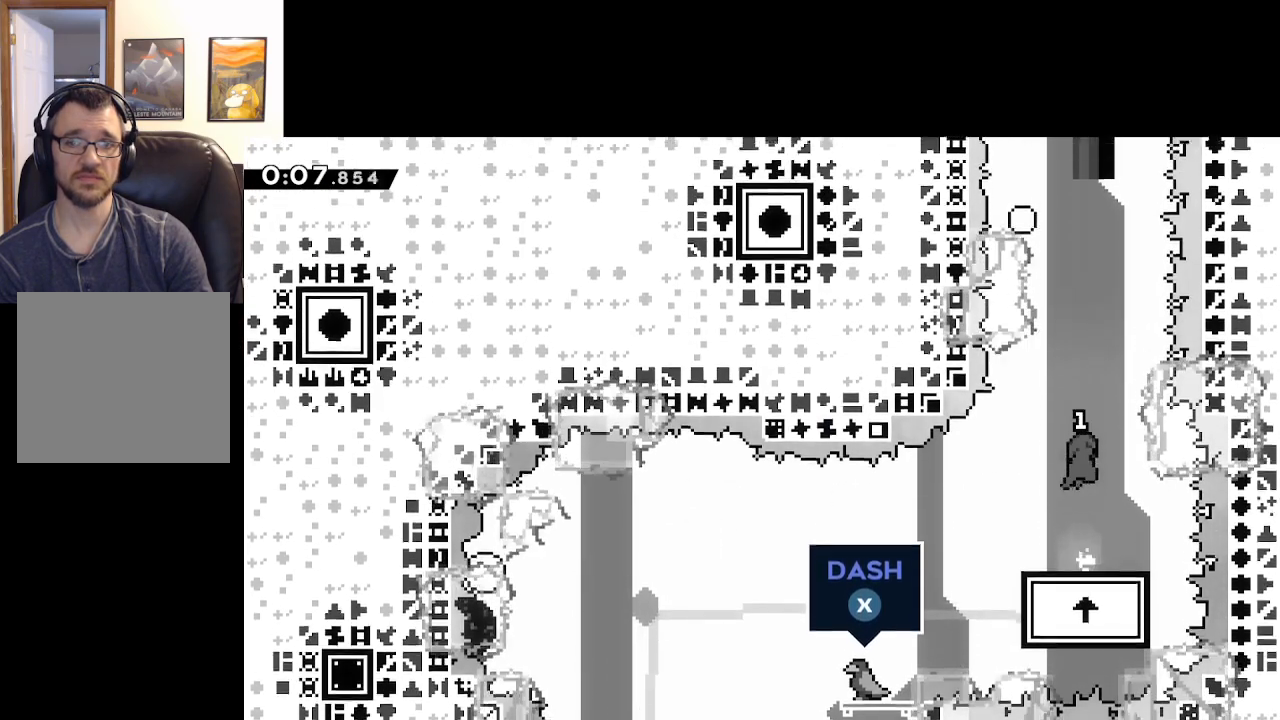
{"buttons": [], "left_stick": "up", "right_stick": "center", "events": [[250, "A", "up"], [383, "left_stick", "up"]]}
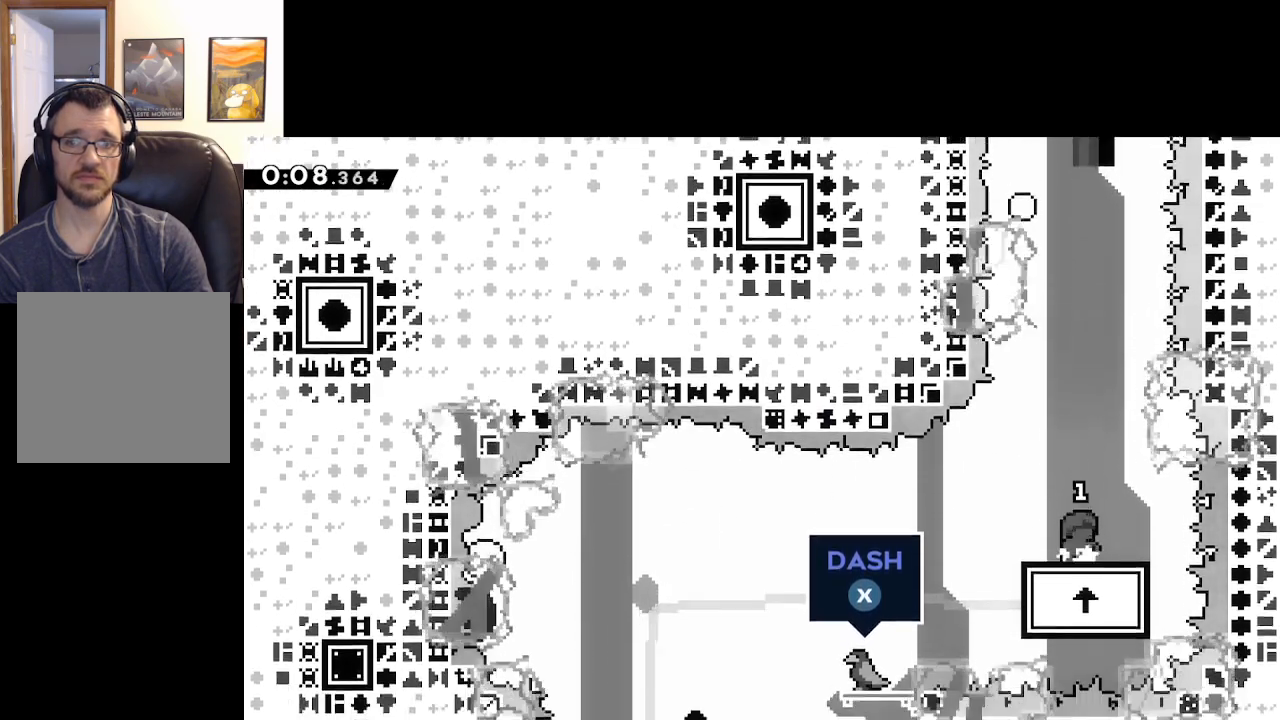
{"buttons": [], "left_stick": "up", "right_stick": "center", "events": [[150, "X", "down"], [417, "X", "up"]]}
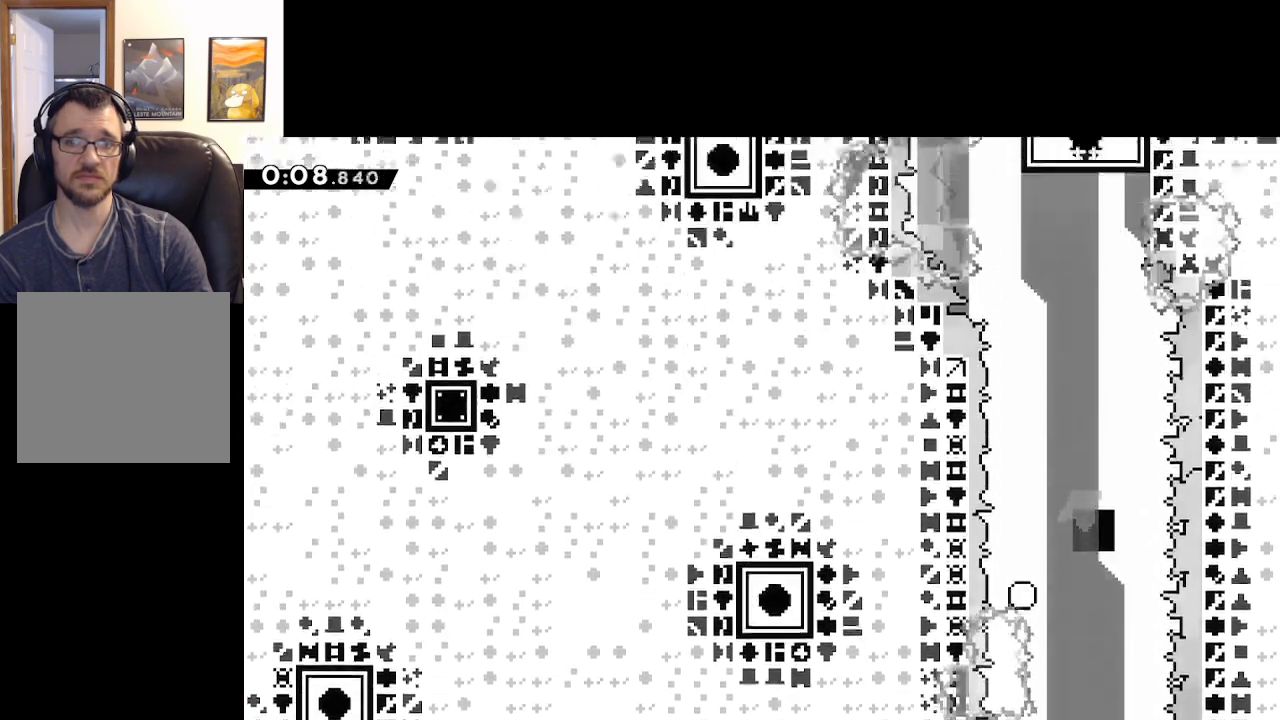
{"buttons": [], "left_stick": "center", "right_stick": "center", "events": [[433, "left_stick", "center"]]}
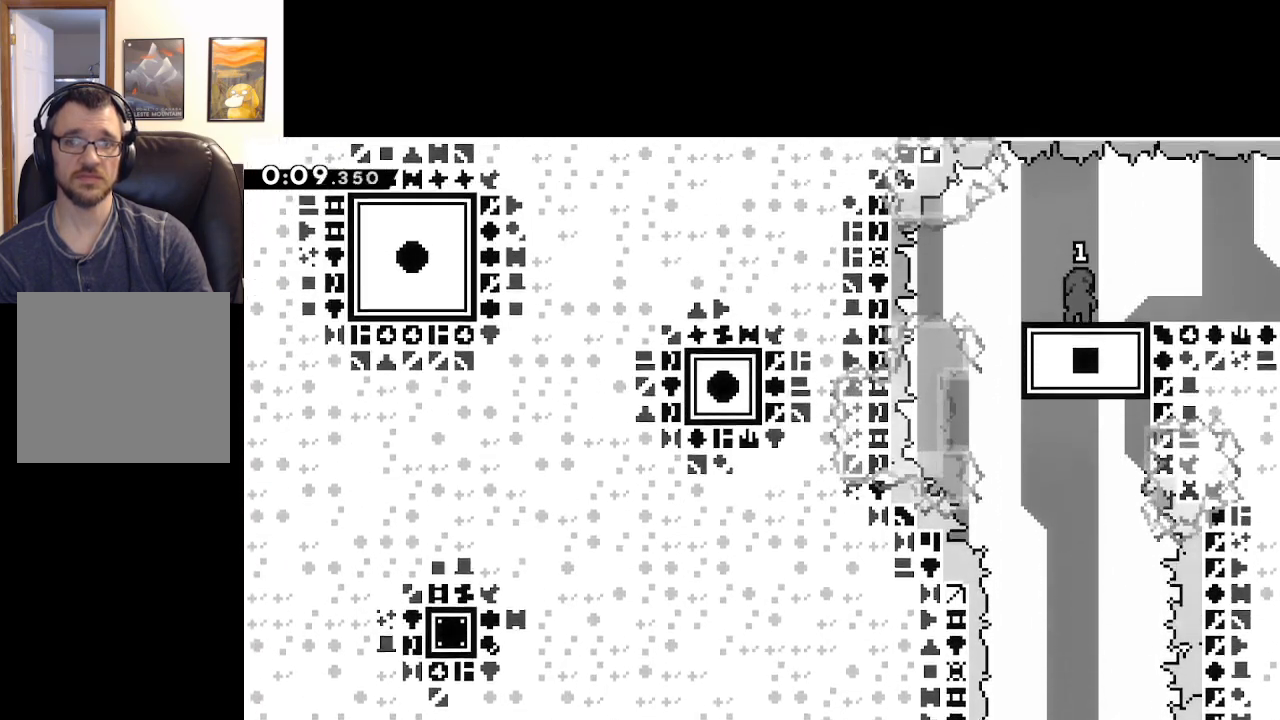
{"buttons": [], "left_stick": "right", "right_stick": "center", "events": [[450, "left_stick", "right"]]}
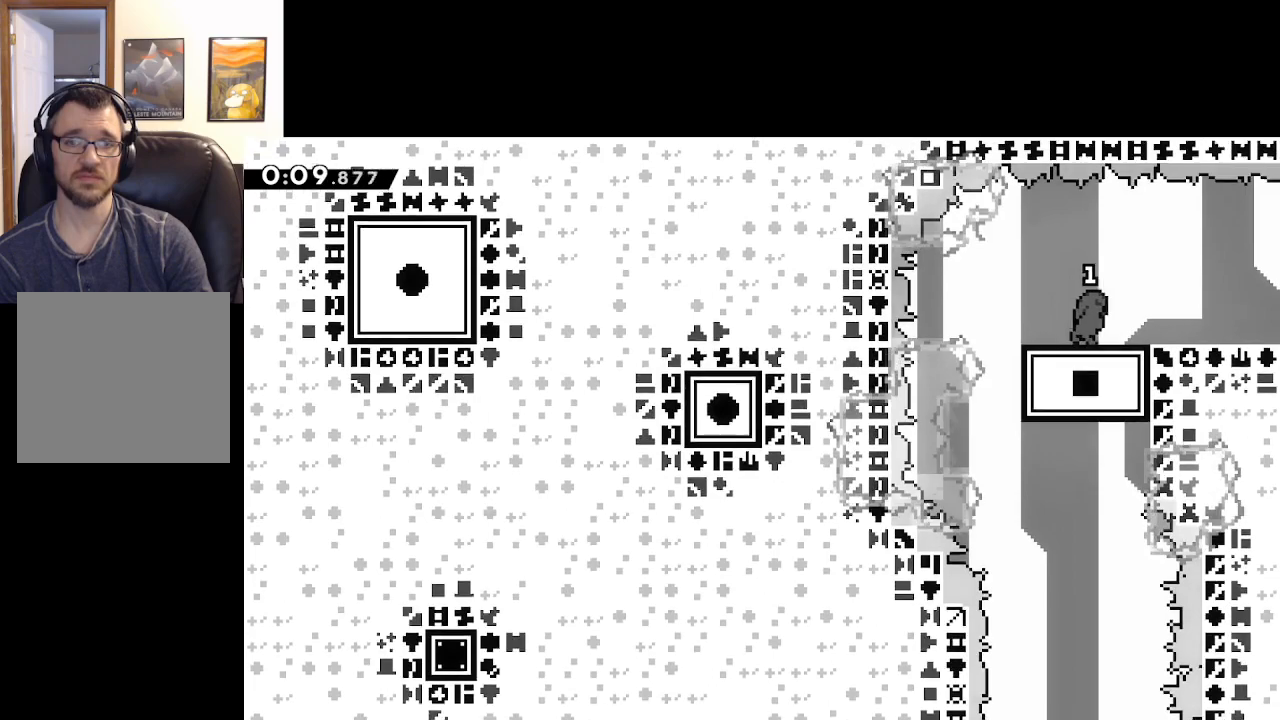
{"buttons": ["X"], "left_stick": "down", "right_stick": "center", "events": [[417, "left_stick", "down"], [467, "X", "down"]]}
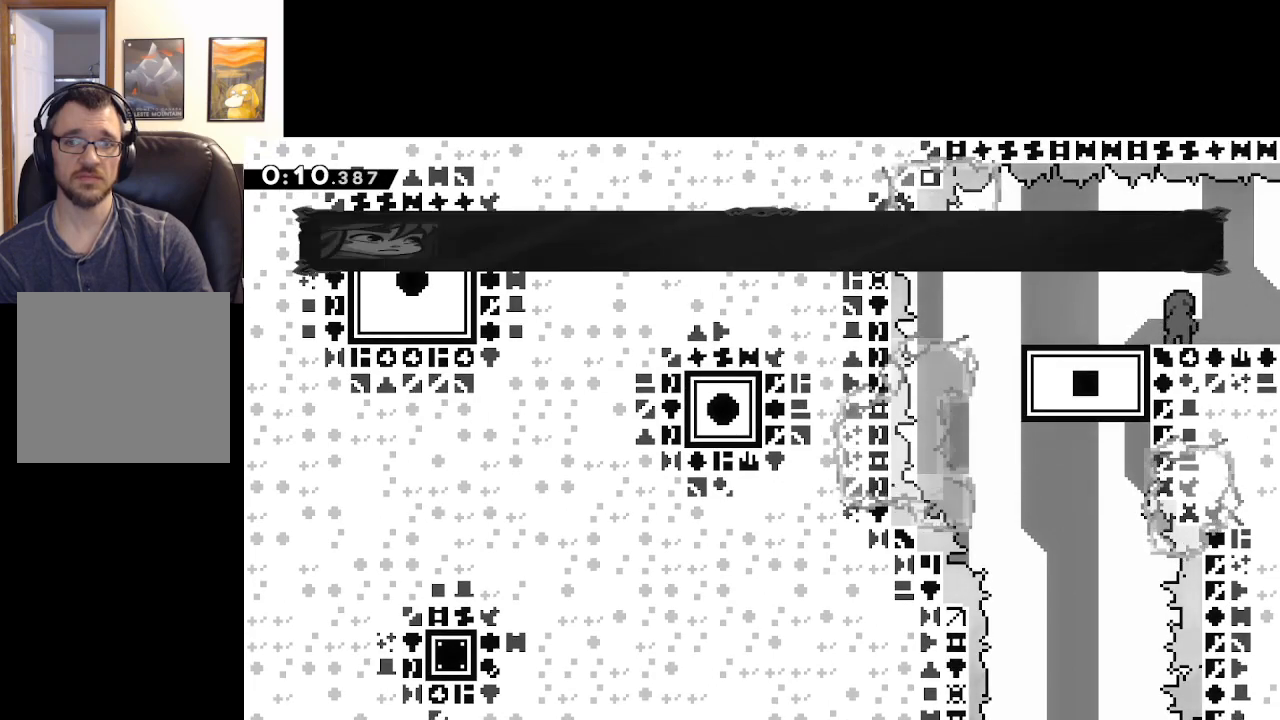
{"buttons": [], "left_stick": "down-right", "right_stick": "center", "events": [[100, "X", "up"], [433, "left_stick", "down-right"]]}
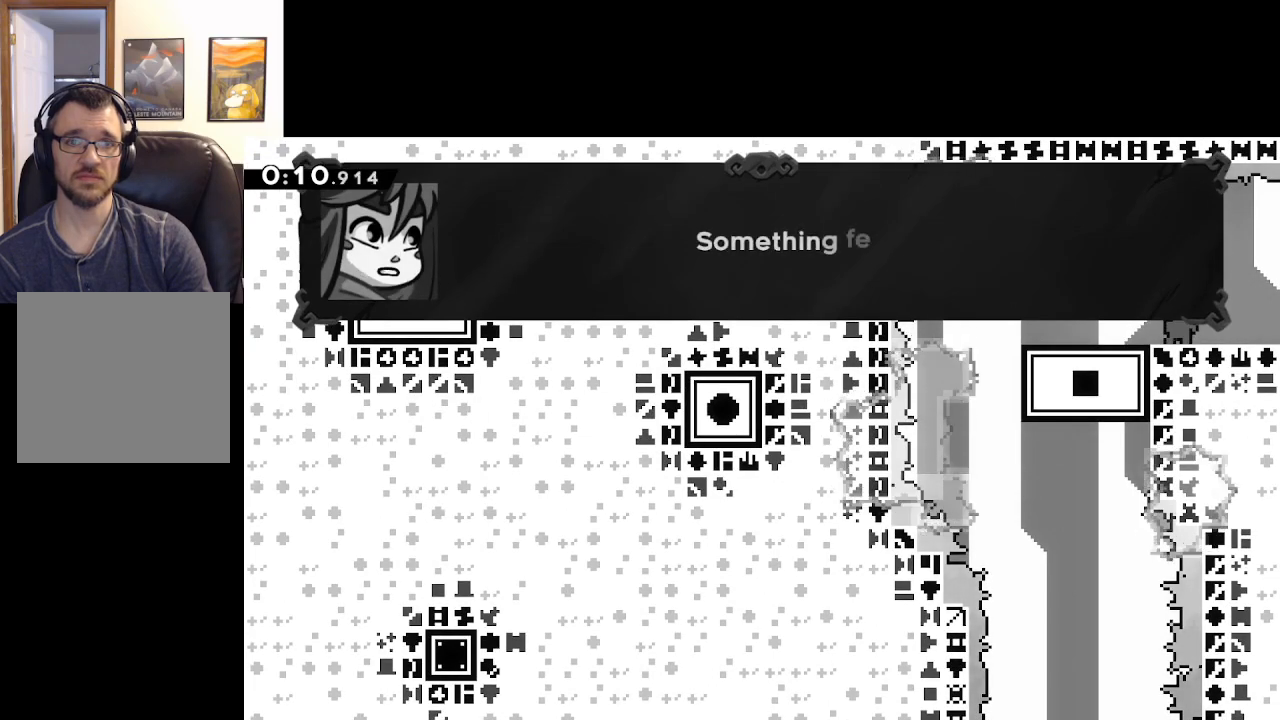
{"buttons": [], "left_stick": "center", "right_stick": "center", "events": [[67, "left_stick", "center"]]}
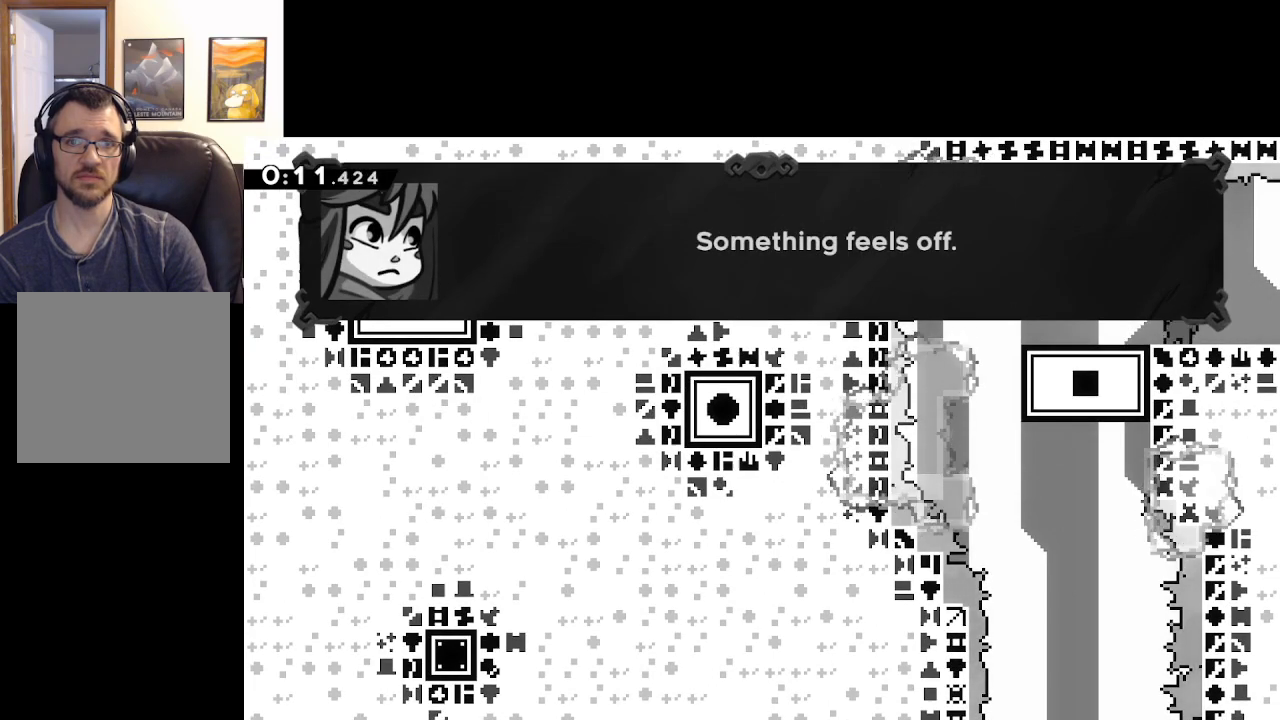
{"buttons": [], "left_stick": "center", "right_stick": "center", "events": [[200, "A", "down"], [433, "A", "up"]]}
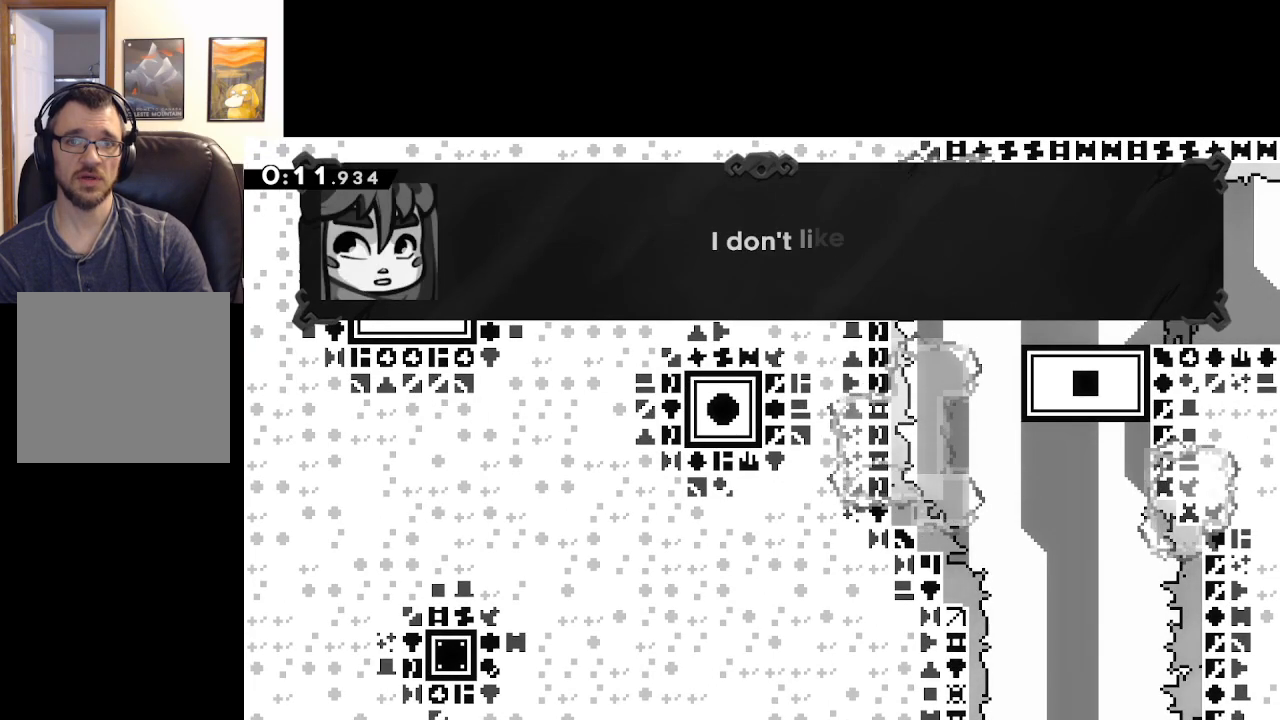
{"buttons": ["A"], "left_stick": "center", "right_stick": "center", "events": [[500, "A", "down"]]}
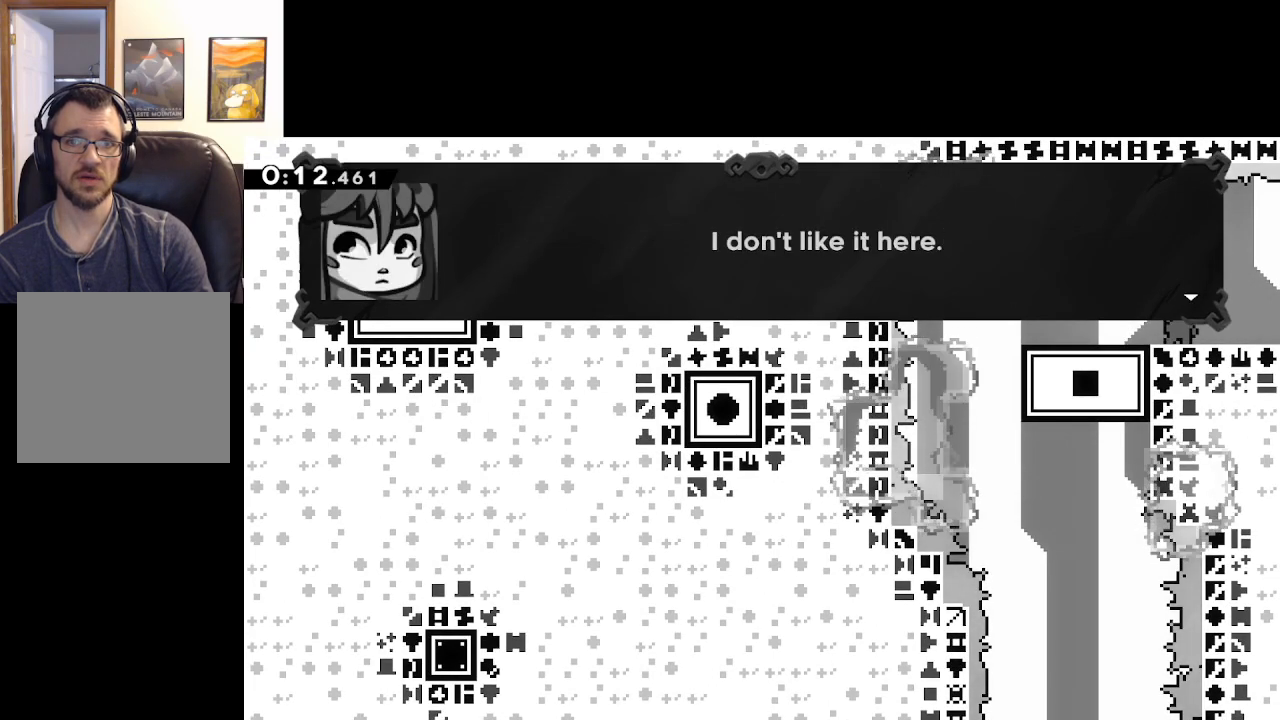
{"buttons": ["A"], "left_stick": "center", "right_stick": "center", "events": [[183, "A", "up"], [367, "A", "down"]]}
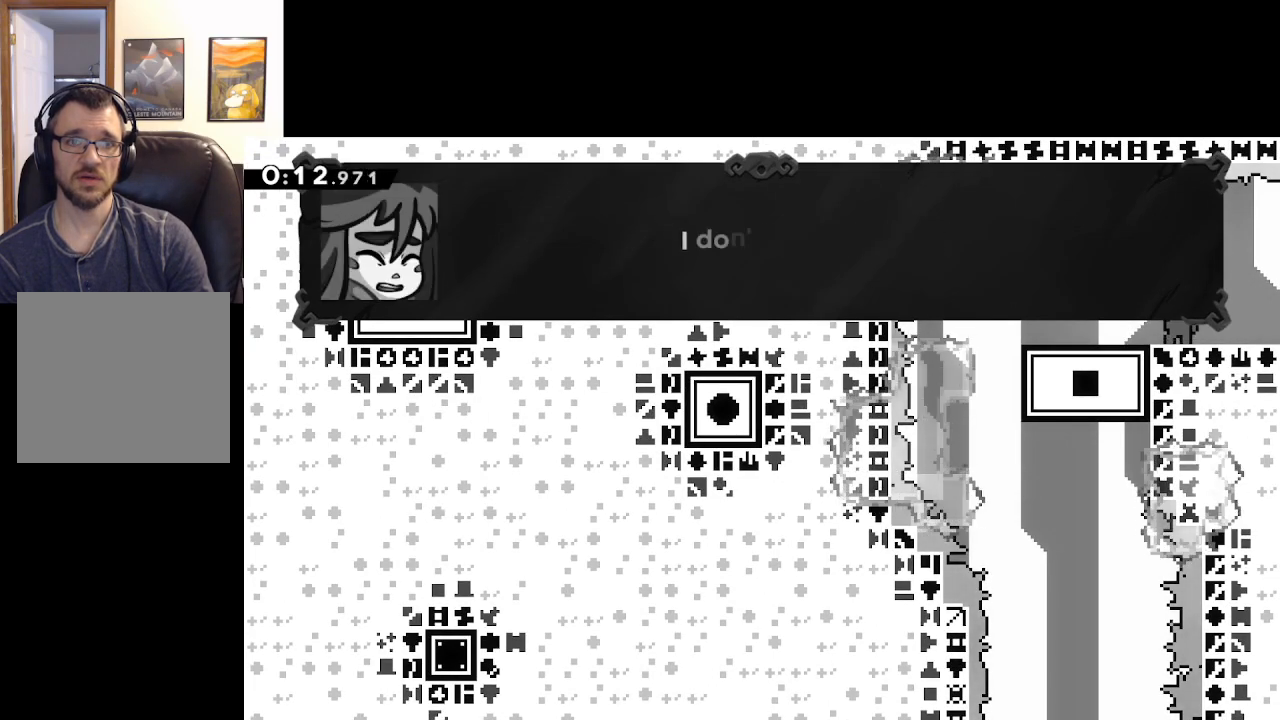
{"buttons": [], "left_stick": "center", "right_stick": "center", "events": [[67, "A", "up"]]}
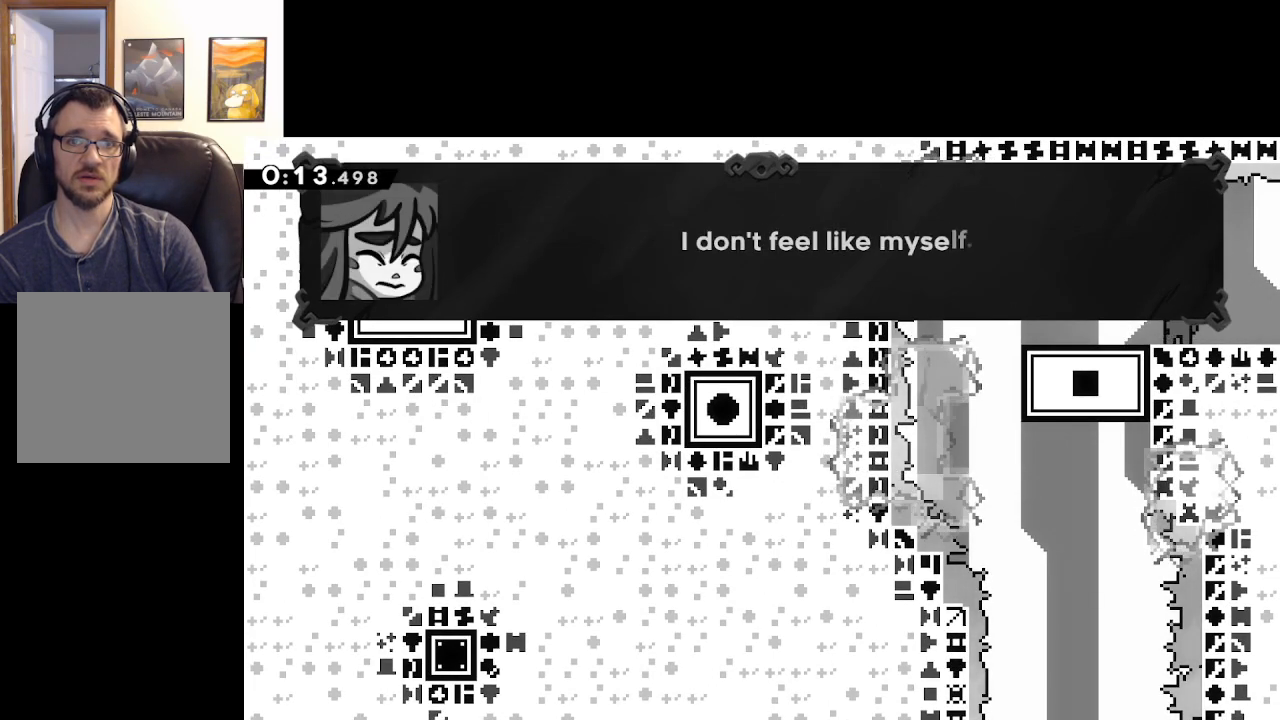
{"buttons": ["A"], "left_stick": "center", "right_stick": "center", "events": [[467, "A", "down"]]}
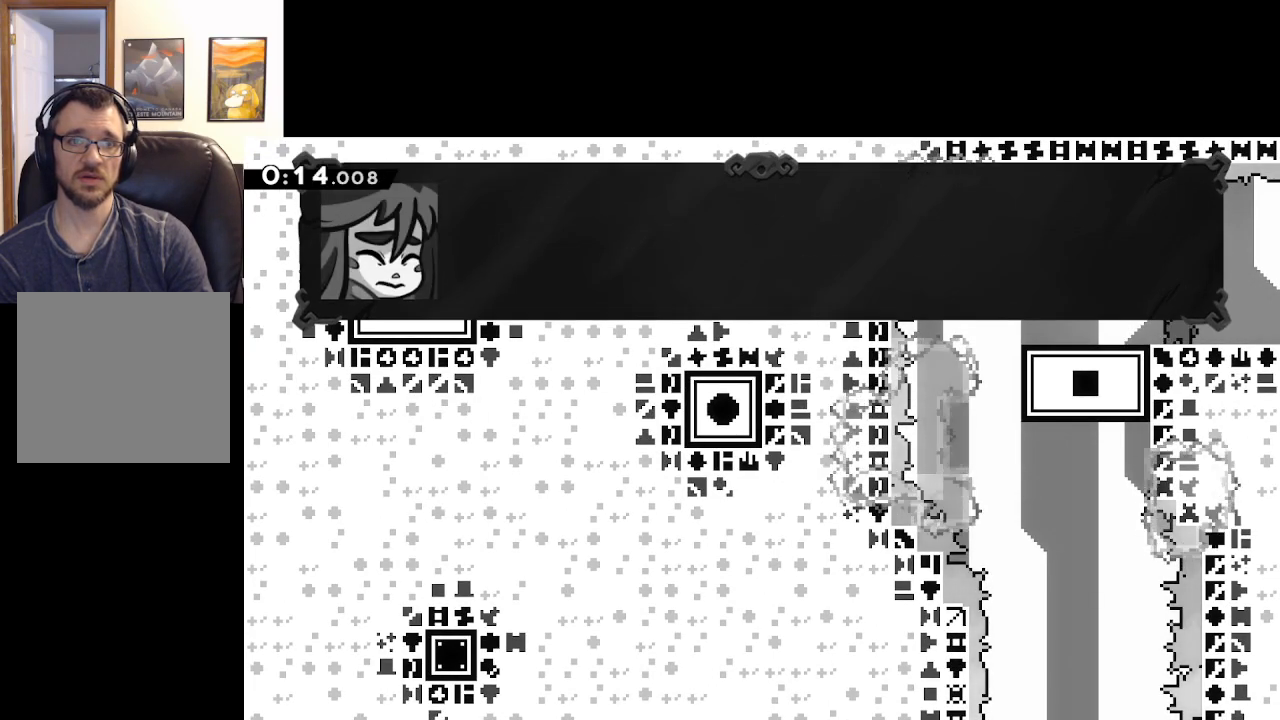
{"buttons": [], "left_stick": "center", "right_stick": "center", "events": [[167, "A", "up"]]}
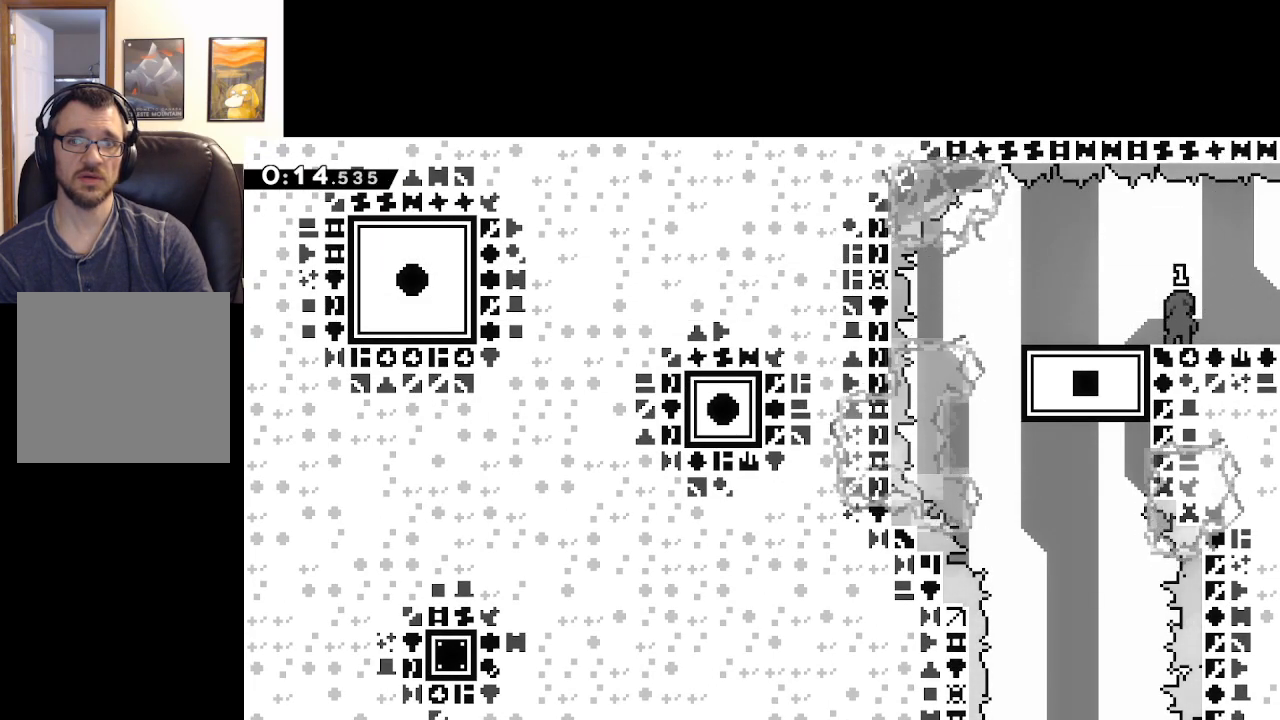
{"buttons": [], "left_stick": "down", "right_stick": "center", "events": [[83, "left_stick", "down"], [167, "X", "down"], [333, "X", "up"]]}
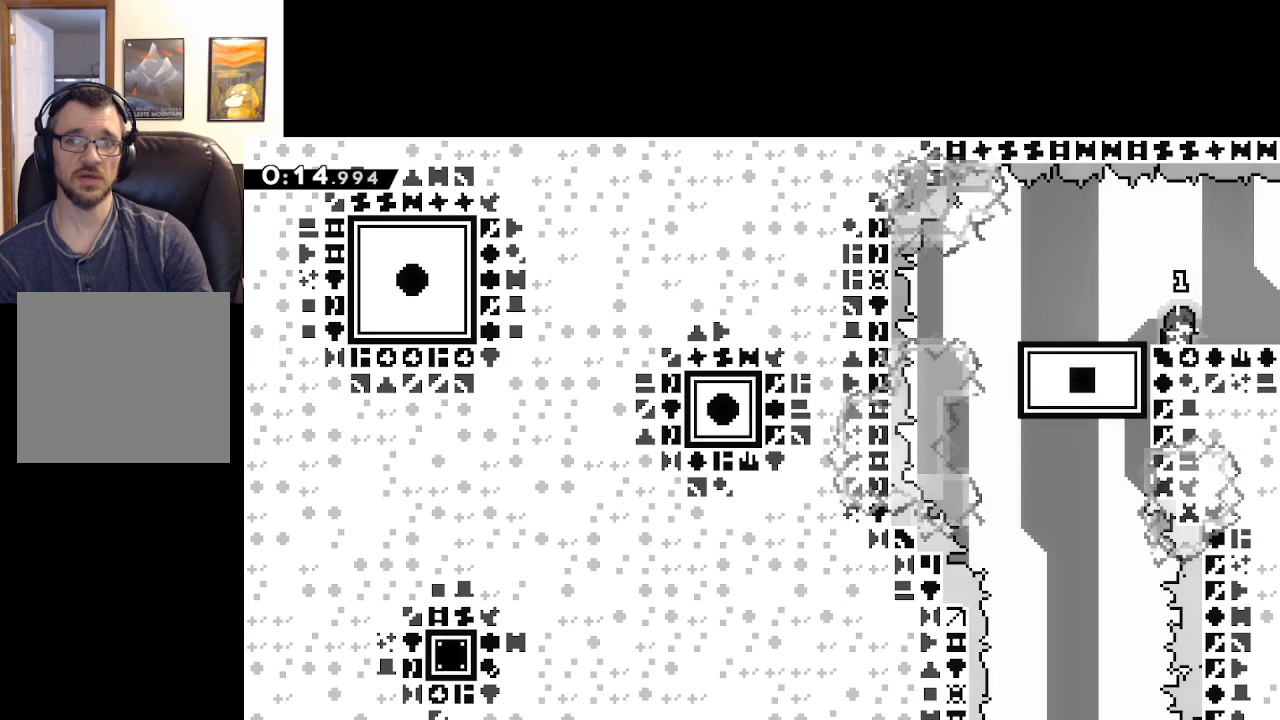
{"buttons": ["X"], "left_stick": "down", "right_stick": "center", "events": [[100, "X", "down"], [233, "X", "up"], [383, "X", "down"]]}
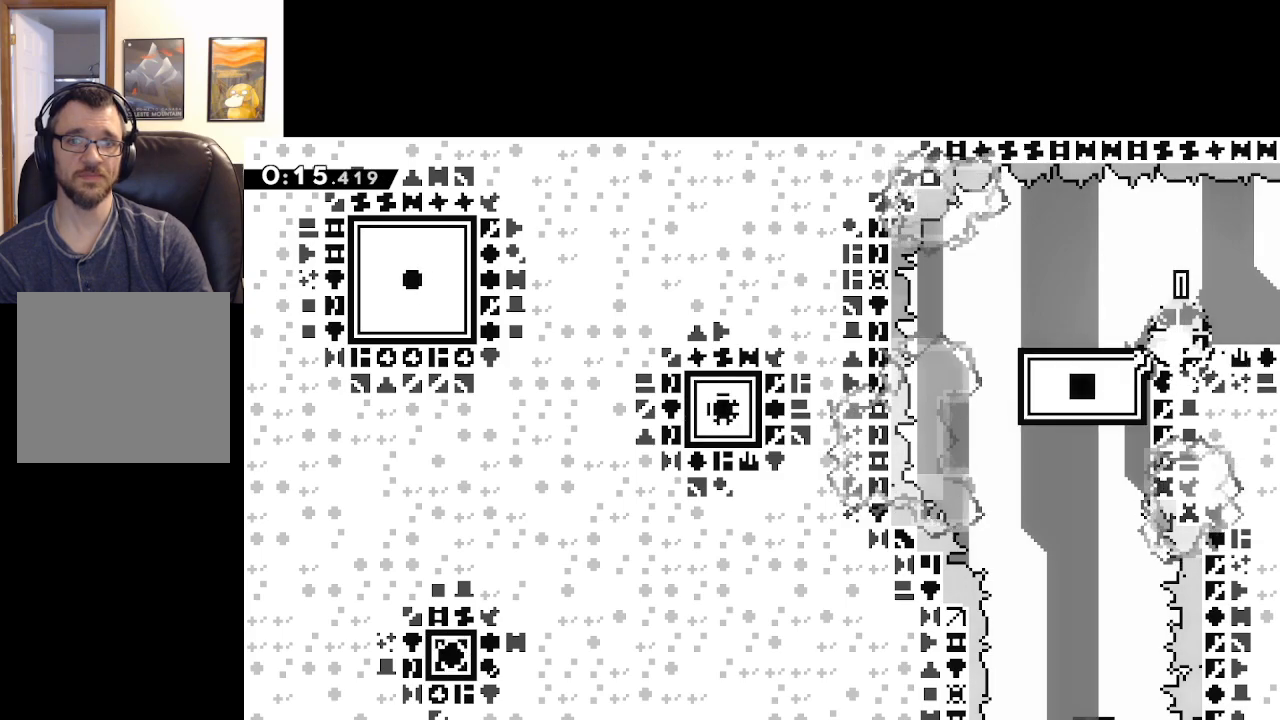
{"buttons": ["X"], "left_stick": "down", "right_stick": "center", "events": [[17, "X", "up"], [133, "X", "down"], [183, "X", "up"], [283, "X", "down"], [350, "X", "up"], [433, "X", "down"]]}
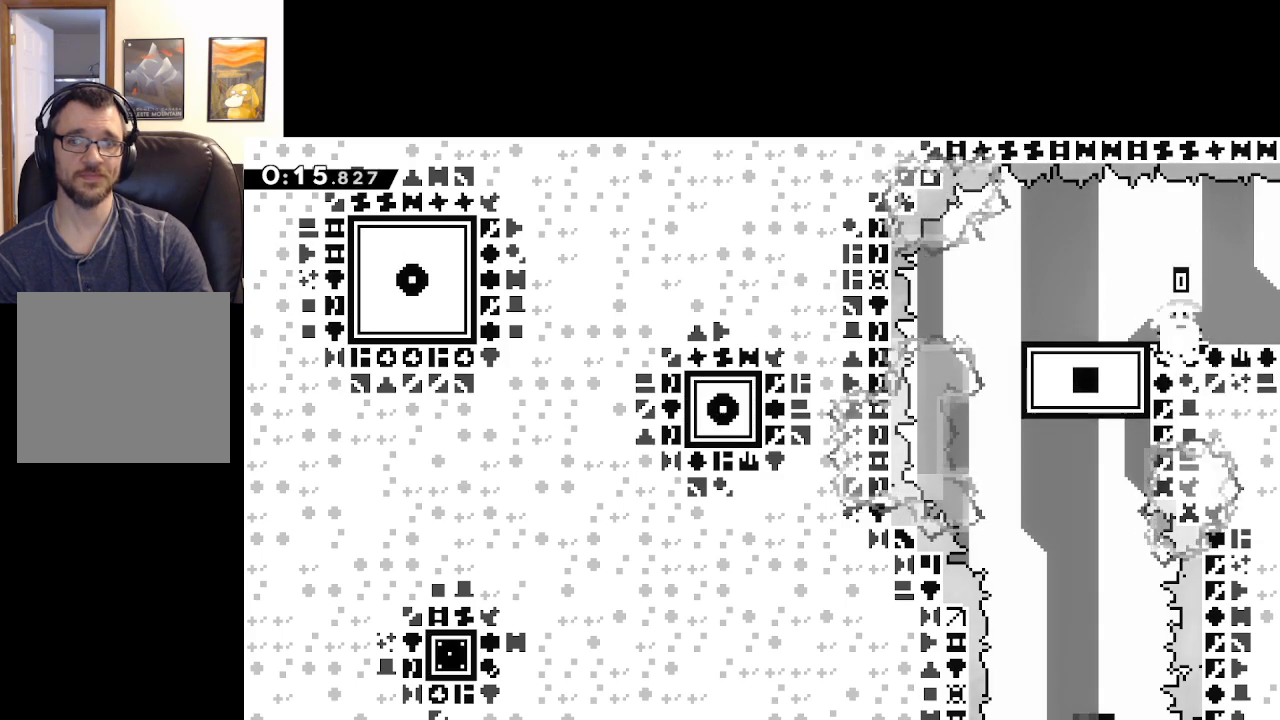
{"buttons": [], "left_stick": "right", "right_stick": "center", "events": [[33, "X", "up"], [67, "X", "down"], [150, "left_stick", "down-right"], [167, "X", "up"], [433, "left_stick", "right"]]}
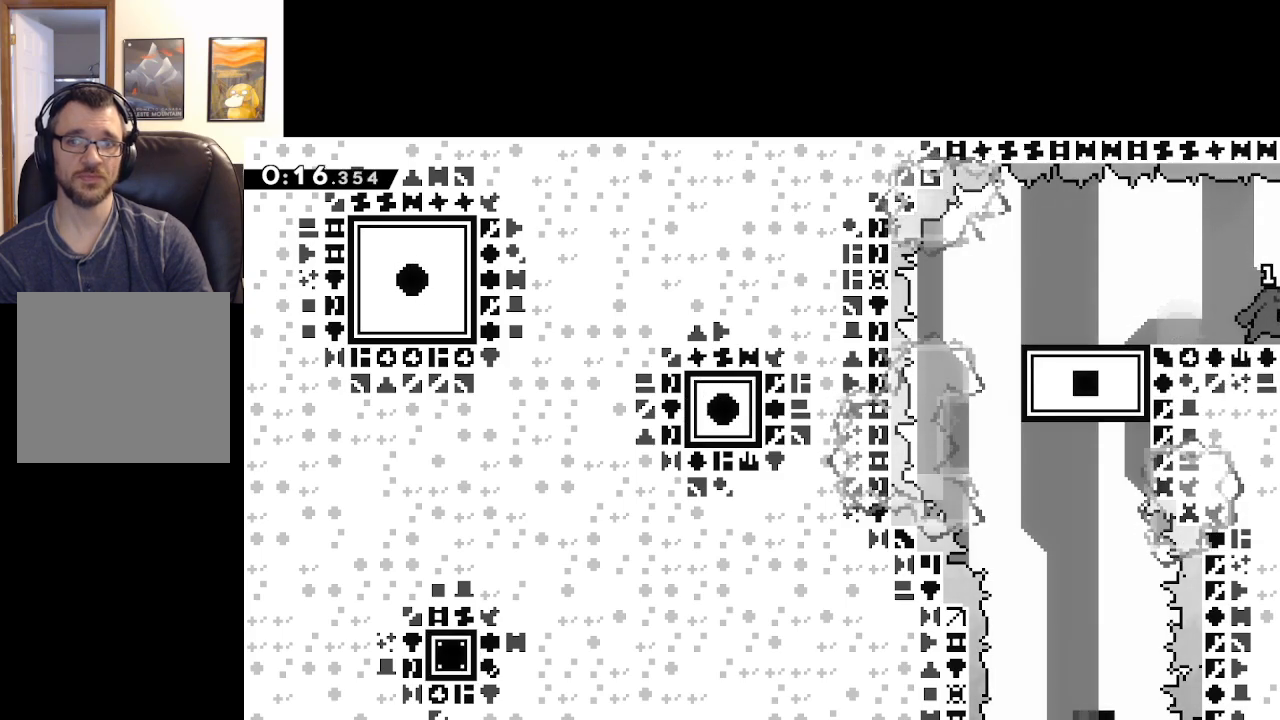
{"buttons": [], "left_stick": "right", "right_stick": "center", "events": []}
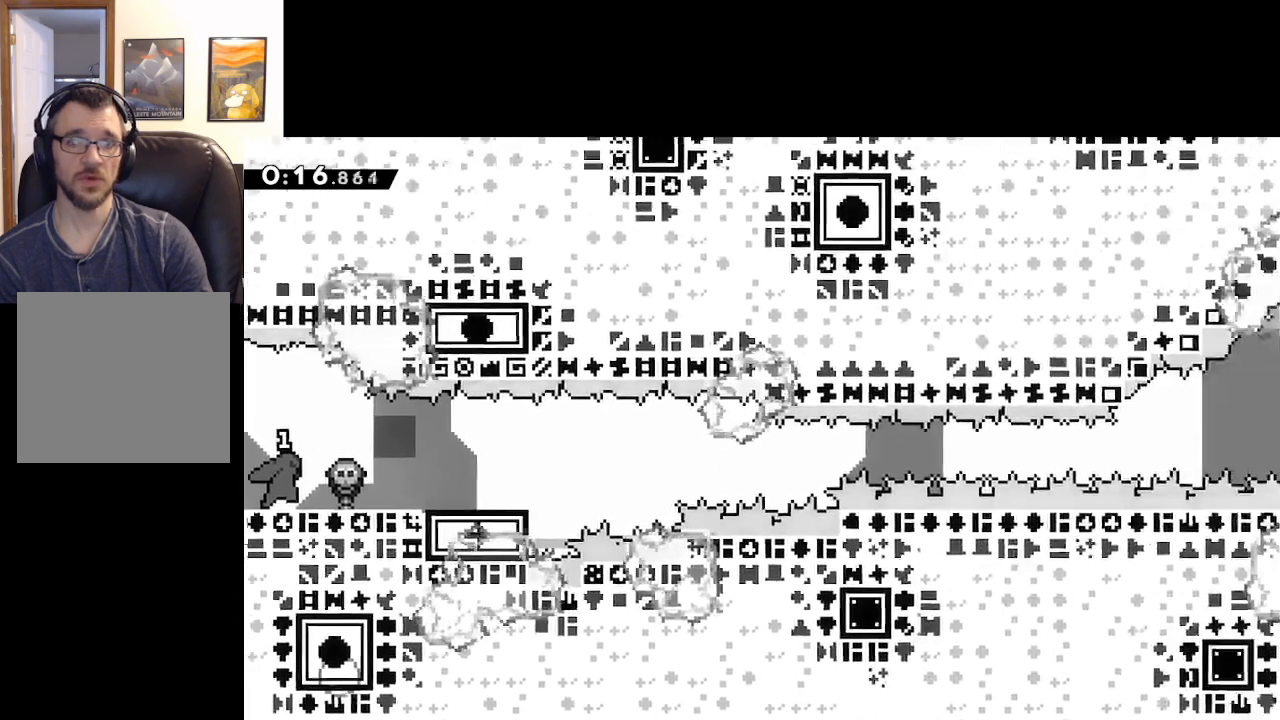
{"buttons": [], "left_stick": "right", "right_stick": "center", "events": []}
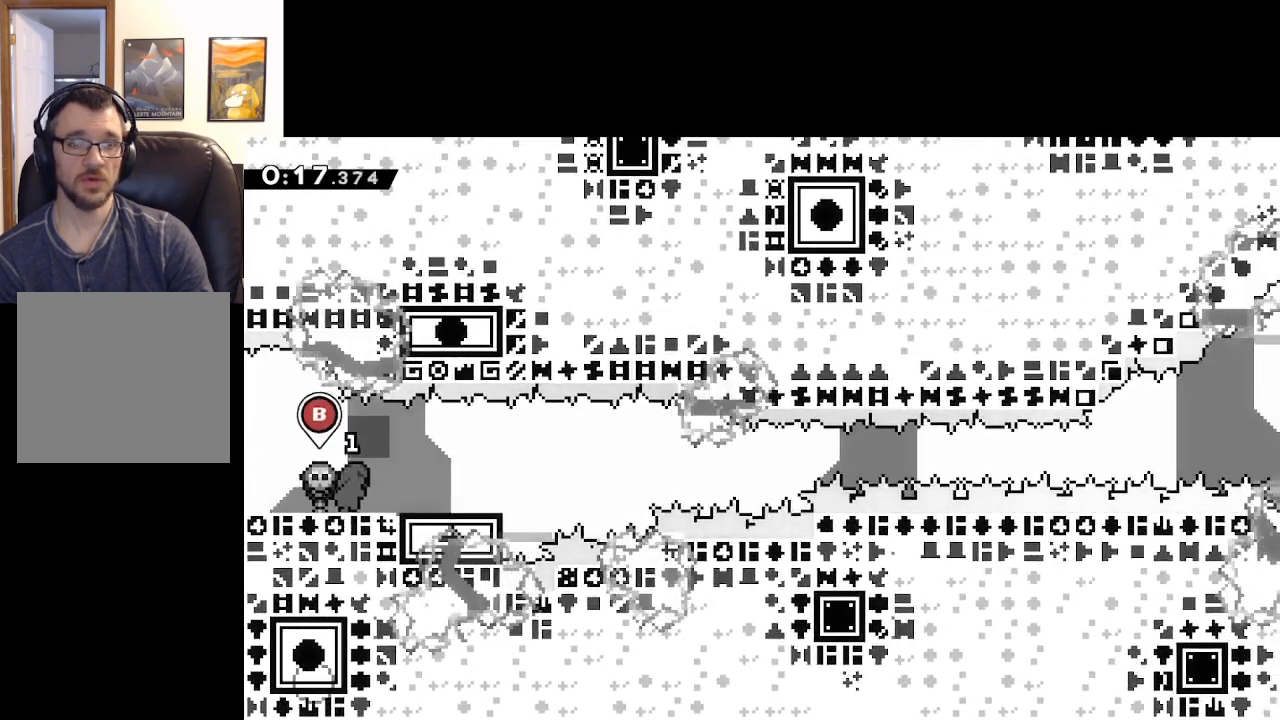
{"buttons": [], "left_stick": "center", "right_stick": "center", "events": [[267, "left_stick", "center"]]}
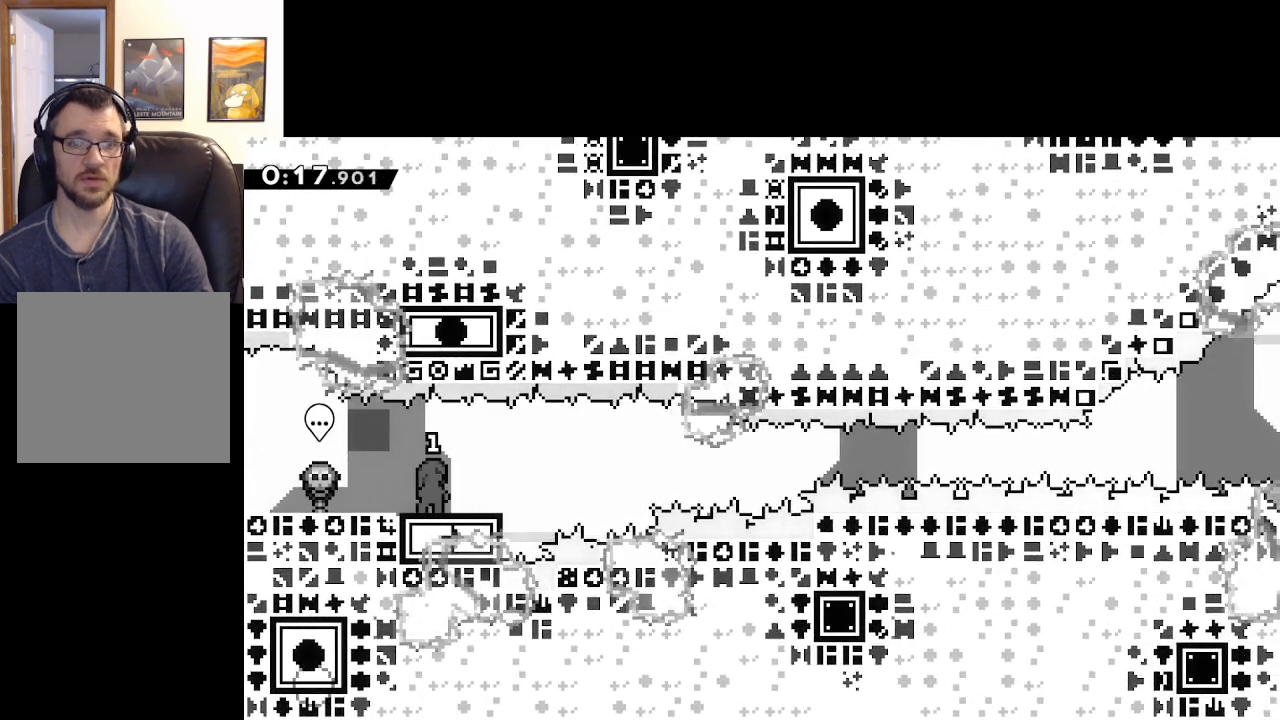
{"buttons": [], "left_stick": "center", "right_stick": "center", "events": []}